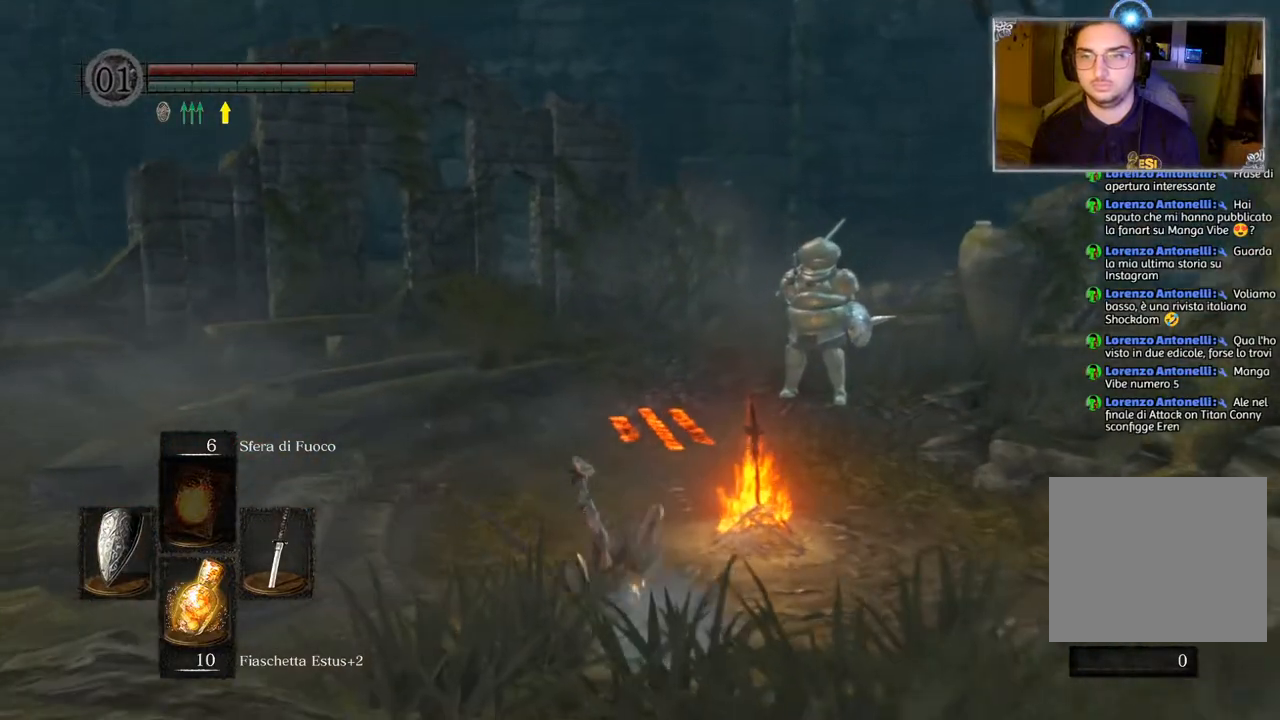
Gameplay with a controller (PlayStation layout); each line is a JSON object with the inputs held at the frame after it. "events" lists button and stick changes between this image and that frame as [ms after this image, input, new state], when the widget could be followed in between.
{"buttons": [], "left_stick": "left", "right_stick": "center", "events": [[100, "left_stick", "center"], [300, "right_stick", "right"], [450, "left_stick", "left"], [483, "right_stick", "center"]]}
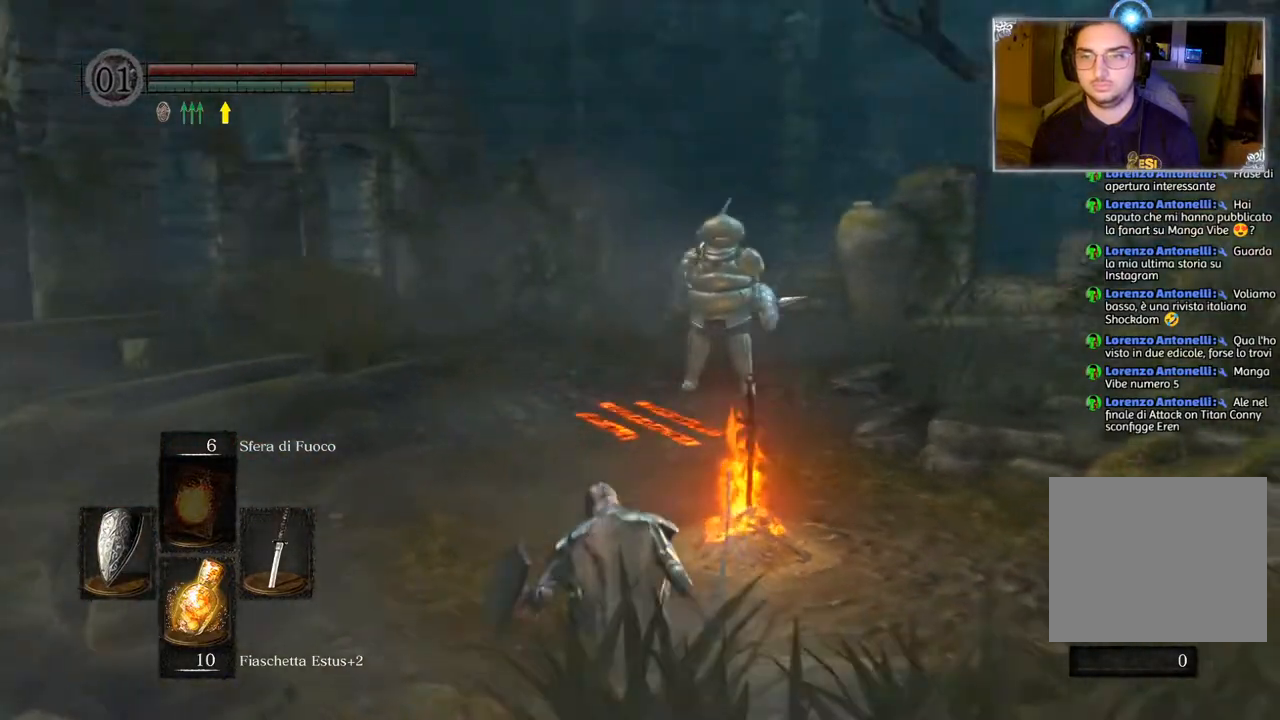
{"buttons": [], "left_stick": "left", "right_stick": "center", "events": [[333, "CIRCLE", "down"], [433, "CIRCLE", "up"]]}
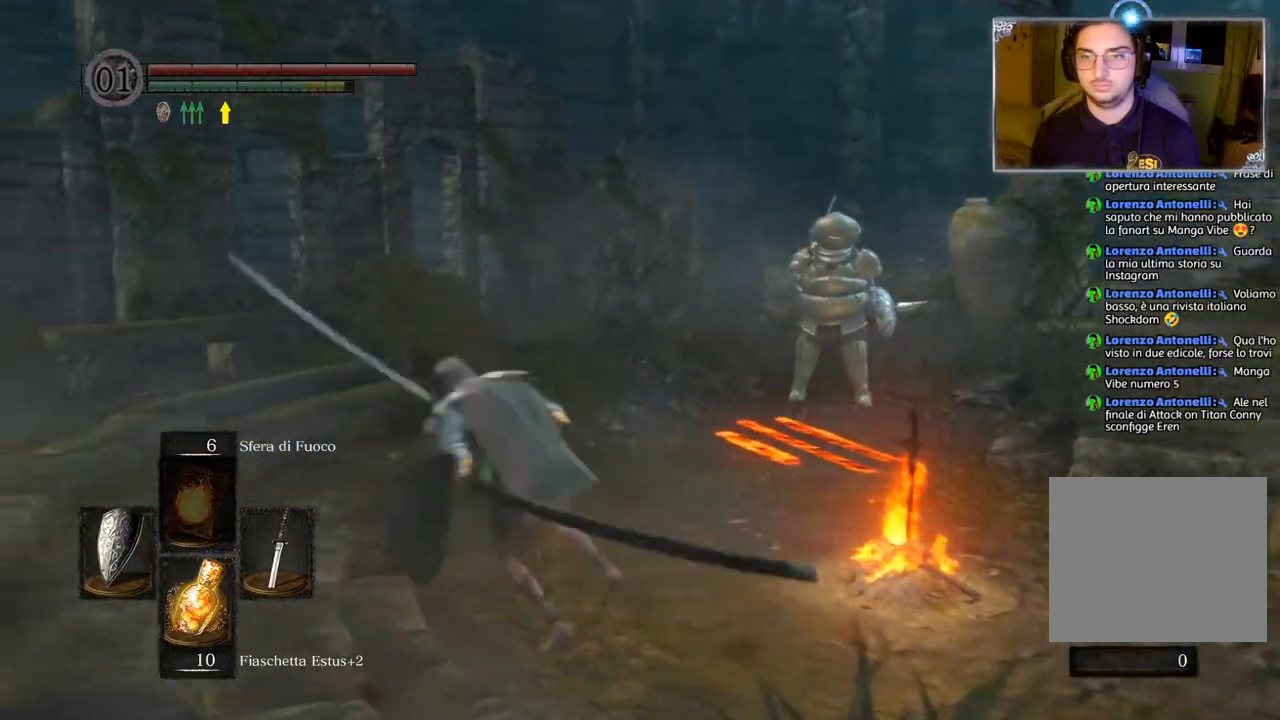
{"buttons": [], "left_stick": "down", "right_stick": "center", "events": [[467, "left_stick", "down"]]}
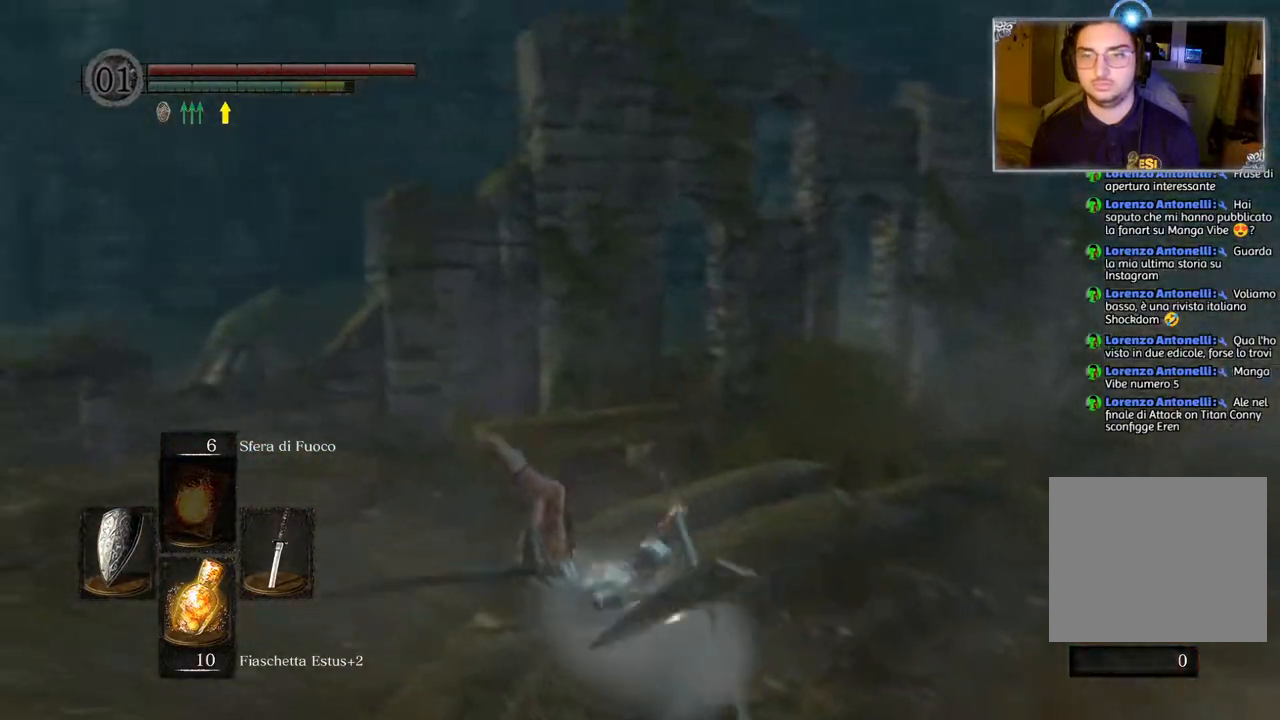
{"buttons": [], "left_stick": "down-left", "right_stick": "center", "events": [[67, "left_stick", "down-right"], [67, "right_stick", "left"], [333, "left_stick", "down-left"], [467, "right_stick", "center"]]}
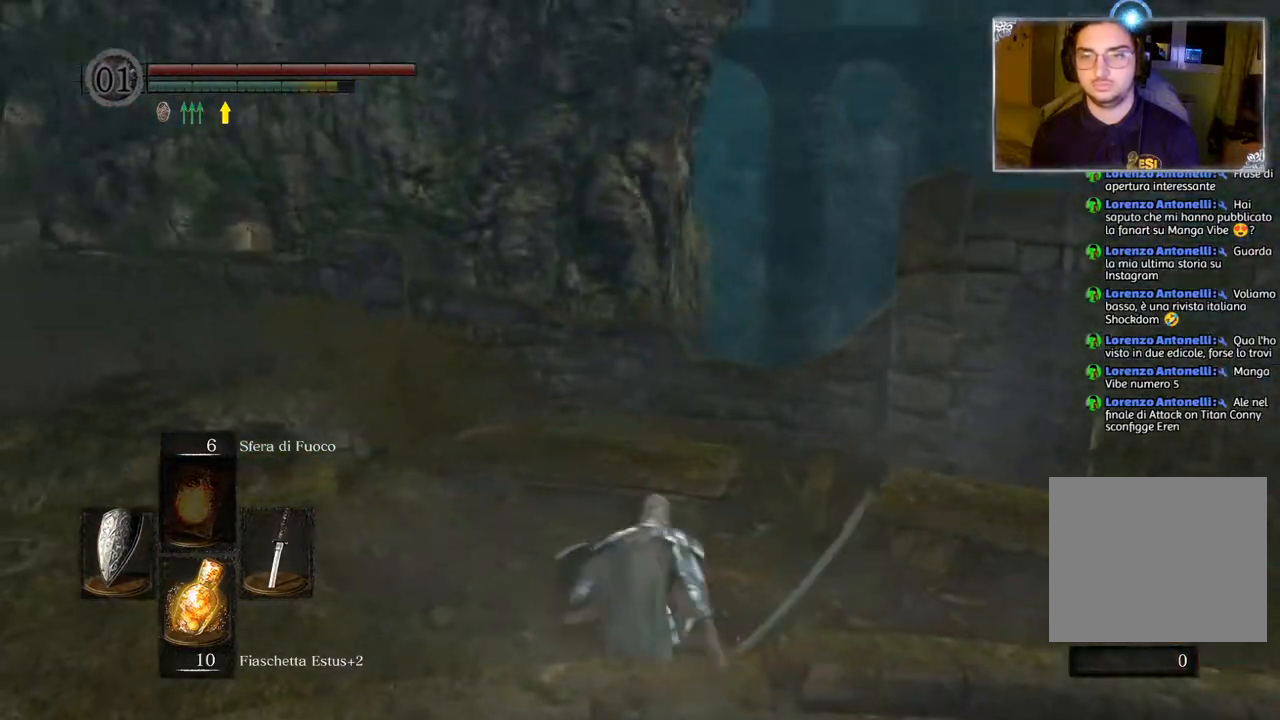
{"buttons": [], "left_stick": "center", "right_stick": "center", "events": [[67, "left_stick", "center"], [100, "START", "down"], [217, "START", "up"], [300, "DPAD_RIGHT", "down"], [383, "DPAD_RIGHT", "up"], [417, "CROSS", "down"], [500, "CROSS", "up"]]}
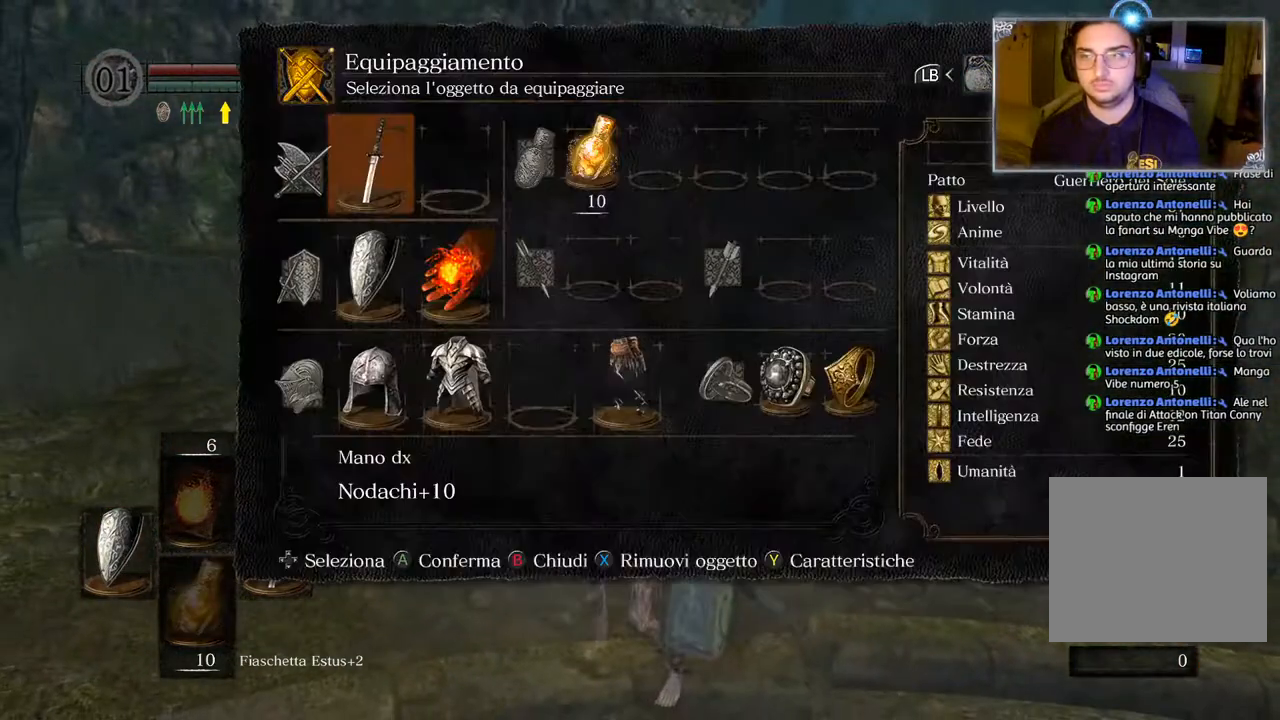
{"buttons": [], "left_stick": "center", "right_stick": "center", "events": [[183, "DPAD_DOWN", "down"], [233, "DPAD_DOWN", "up"]]}
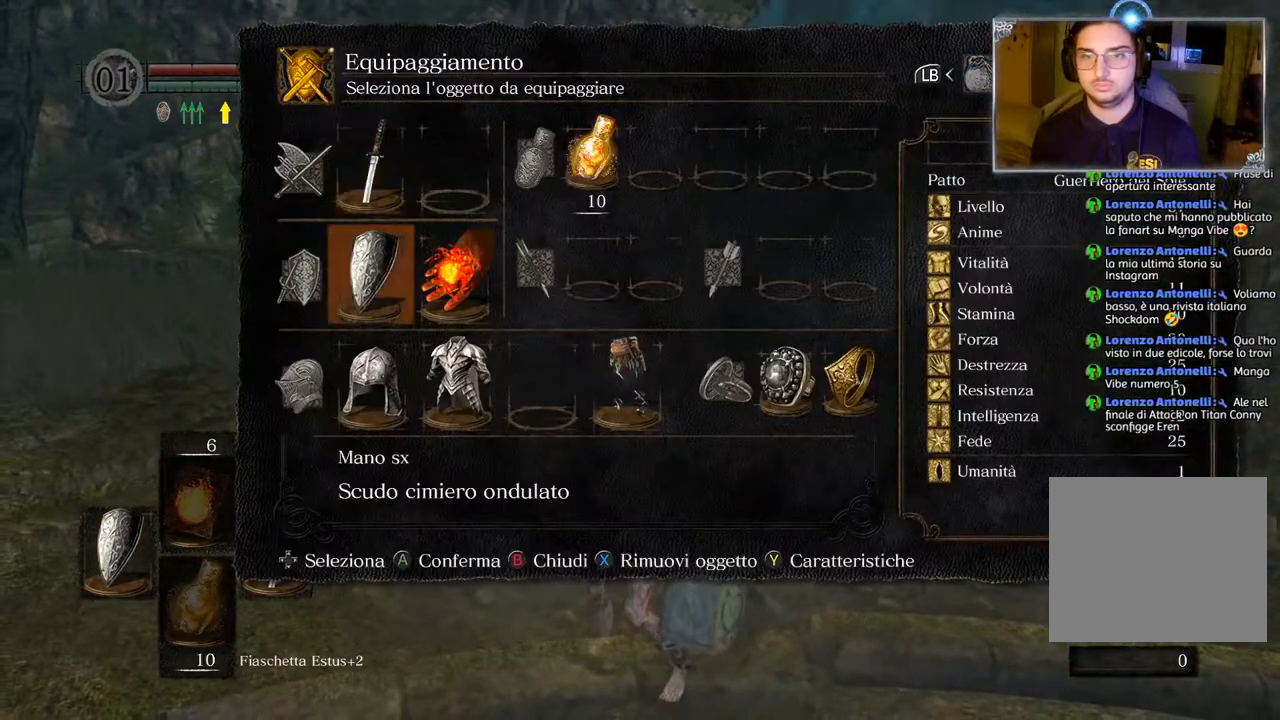
{"buttons": ["DPAD_UP"], "left_stick": "center", "right_stick": "center", "events": [[117, "DPAD_DOWN", "down"], [200, "DPAD_DOWN", "up"], [233, "CROSS", "down"], [367, "CROSS", "up"], [500, "DPAD_UP", "down"]]}
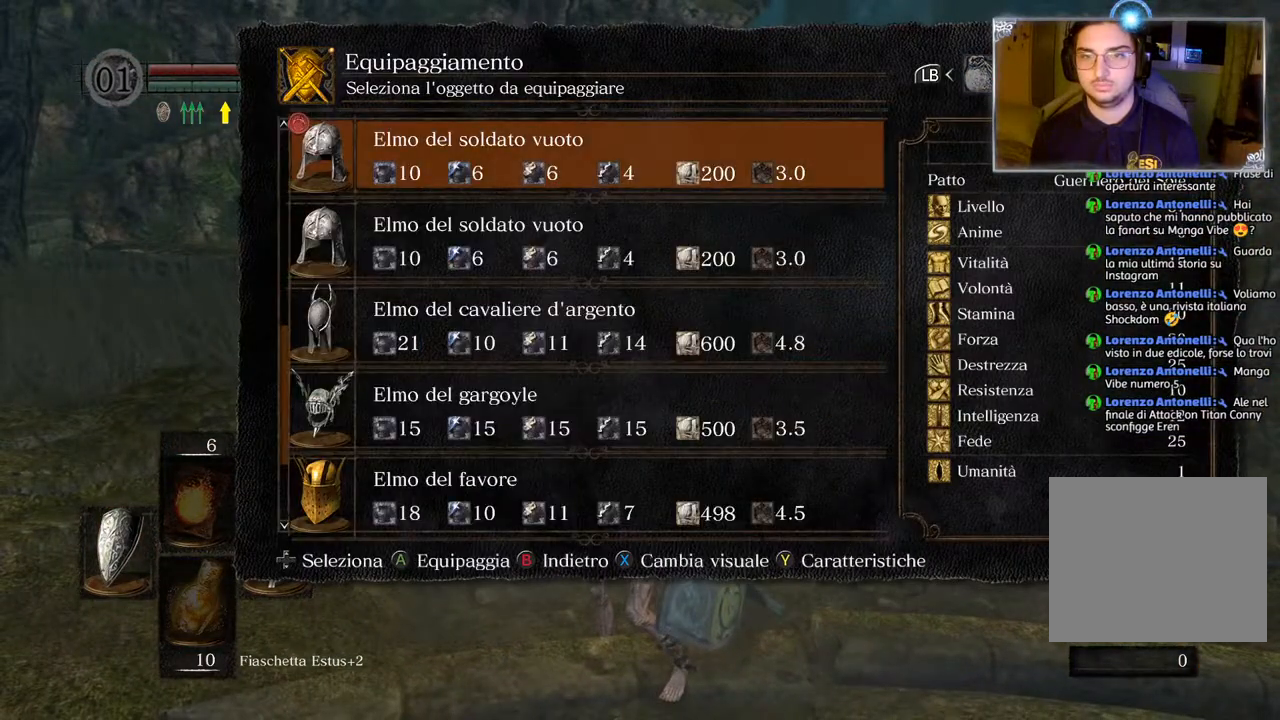
{"buttons": [], "left_stick": "center", "right_stick": "center", "events": [[67, "DPAD_UP", "up"], [183, "DPAD_UP", "down"], [267, "DPAD_UP", "up"], [417, "DPAD_UP", "down"], [500, "DPAD_UP", "up"]]}
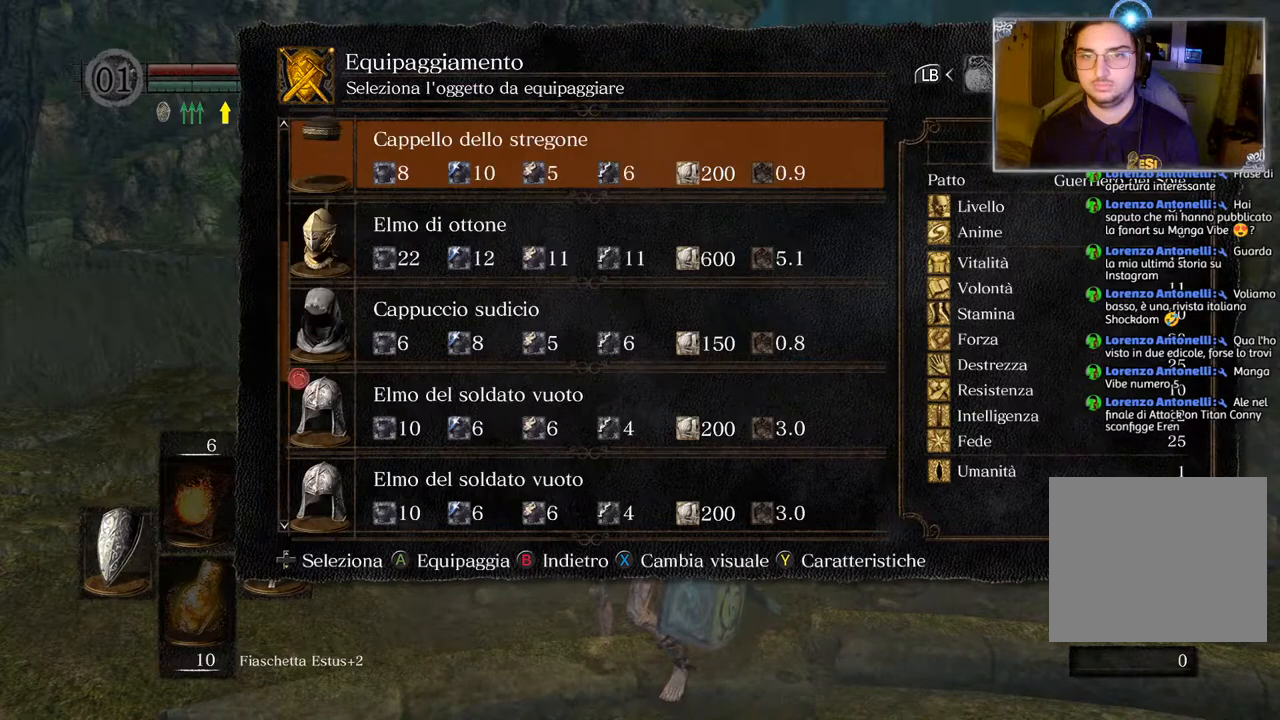
{"buttons": [], "left_stick": "center", "right_stick": "center", "events": [[150, "DPAD_DOWN", "down"], [200, "DPAD_DOWN", "up"], [300, "DPAD_DOWN", "down"], [367, "DPAD_DOWN", "up"], [417, "CROSS", "down"], [500, "CROSS", "up"]]}
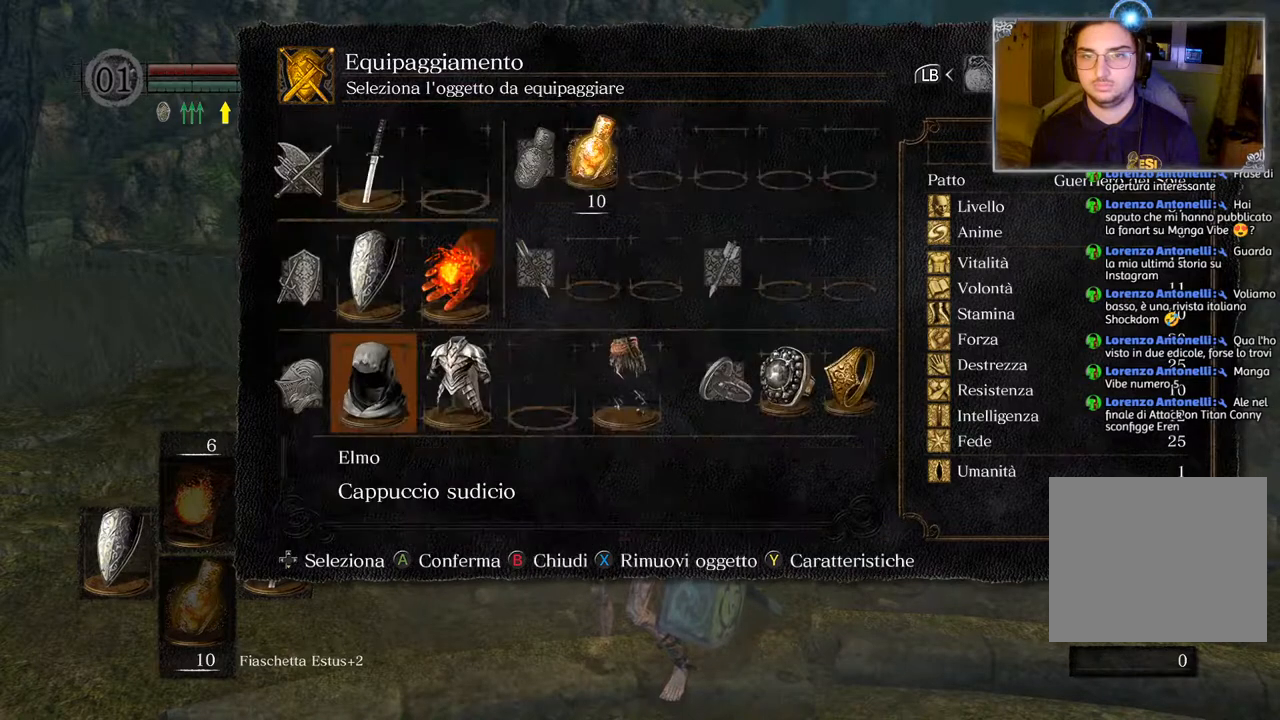
{"buttons": [], "left_stick": "center", "right_stick": "center", "events": []}
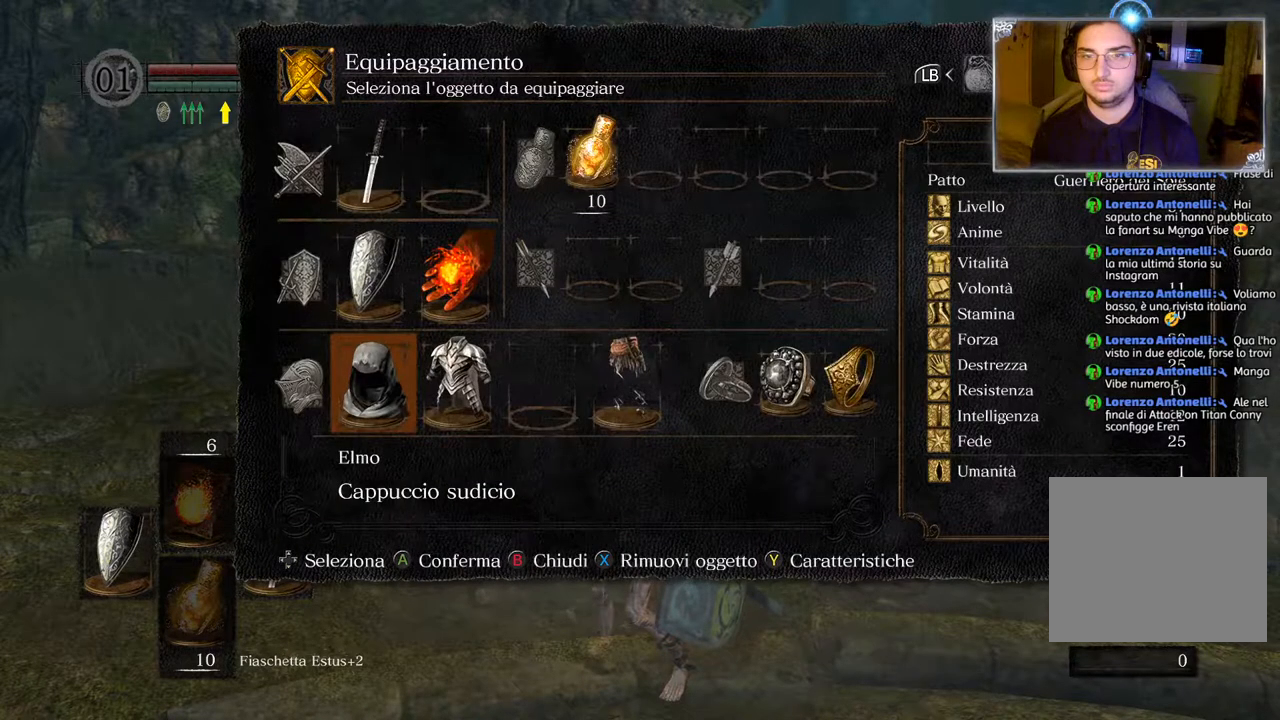
{"buttons": [], "left_stick": "center", "right_stick": "center", "events": [[33, "CROSS", "down"], [133, "CROSS", "up"], [183, "DPAD_UP", "down"], [267, "DPAD_UP", "up"], [333, "DPAD_UP", "down"], [433, "DPAD_UP", "up"]]}
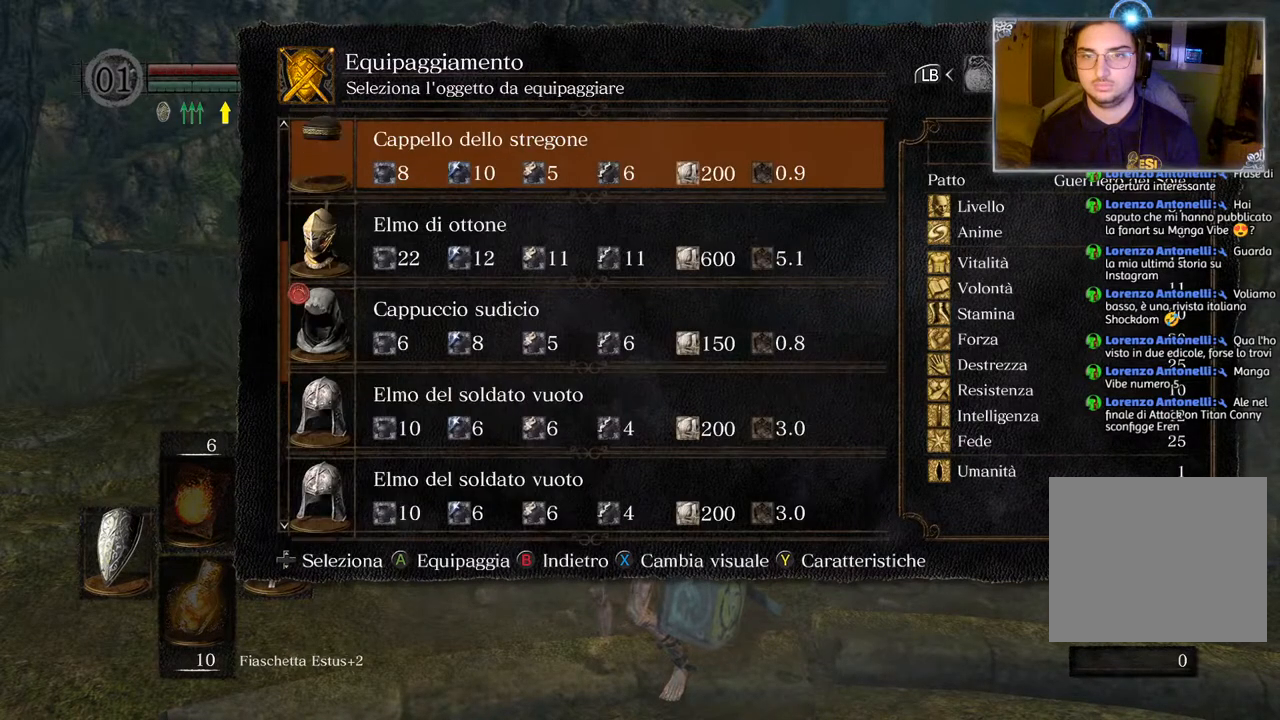
{"buttons": ["DPAD_UP"], "left_stick": "center", "right_stick": "center", "events": [[167, "DPAD_DOWN", "down"], [217, "DPAD_DOWN", "up"], [483, "DPAD_UP", "down"]]}
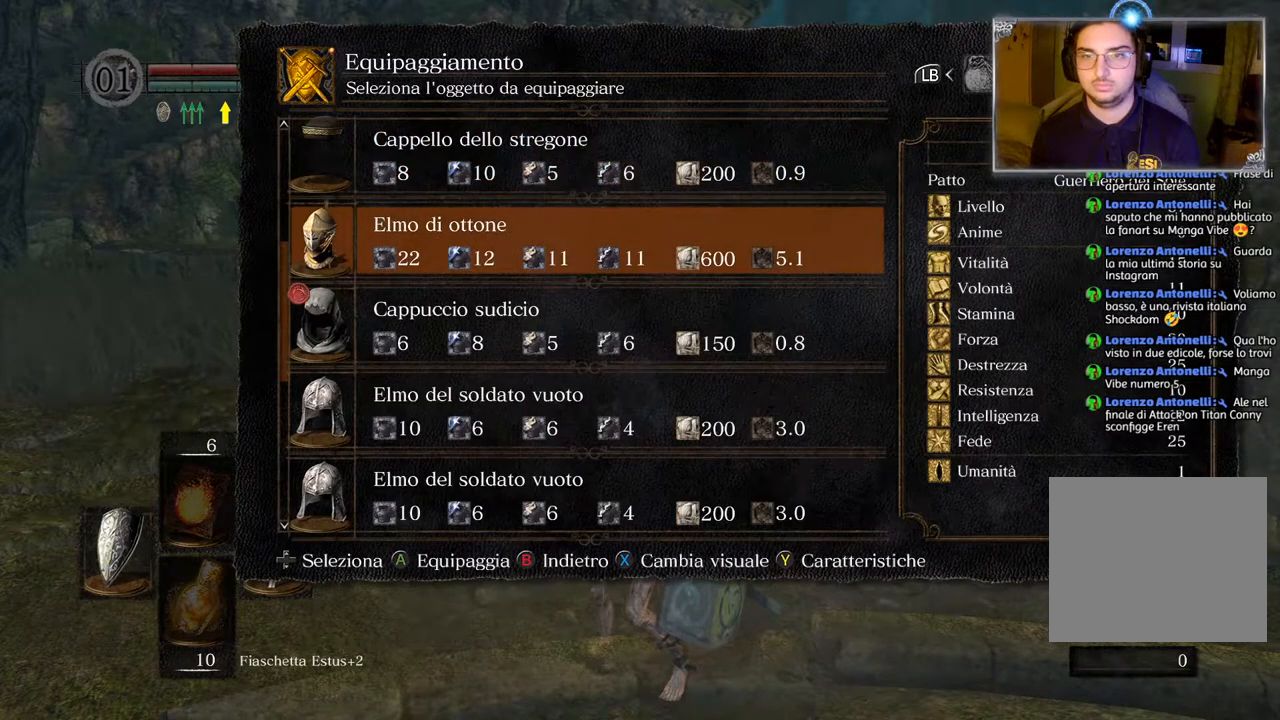
{"buttons": [], "left_stick": "center", "right_stick": "center", "events": [[83, "DPAD_UP", "up"], [183, "DPAD_UP", "down"], [250, "DPAD_UP", "up"], [350, "DPAD_UP", "down"], [433, "DPAD_UP", "up"]]}
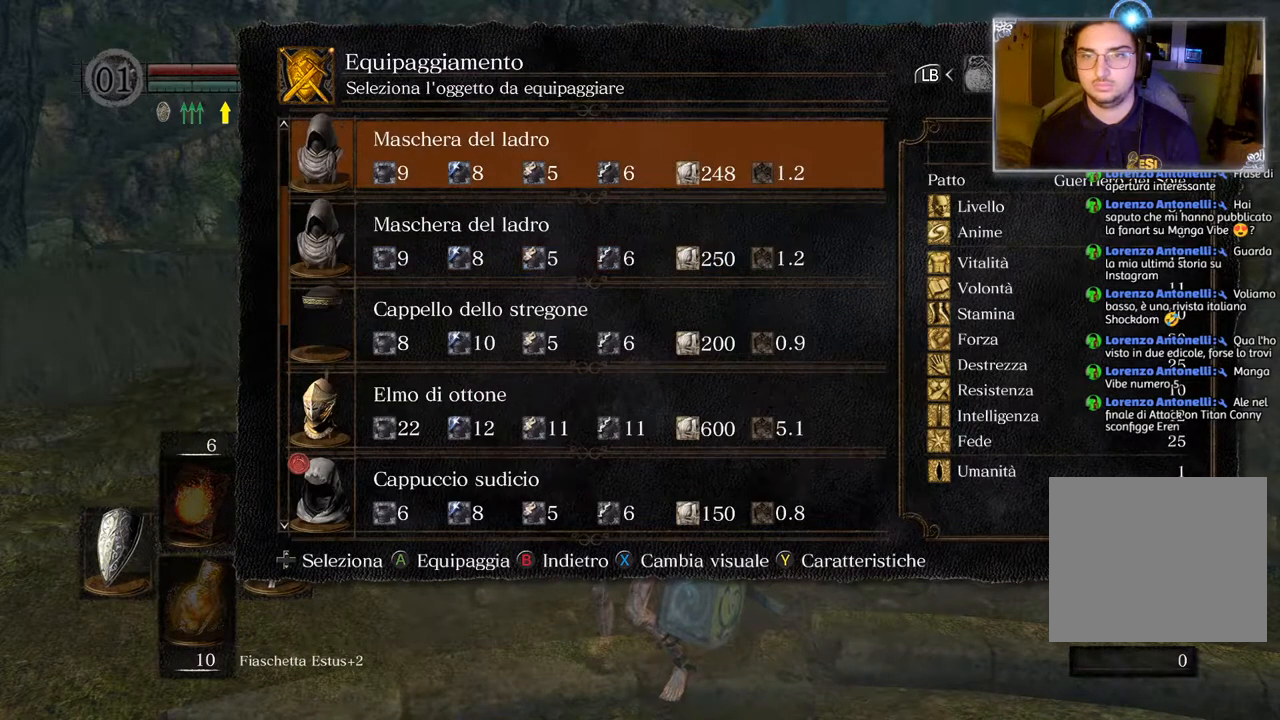
{"buttons": ["CIRCLE"], "left_stick": "center", "right_stick": "center", "events": [[250, "CROSS", "down"], [333, "CROSS", "up"], [467, "CIRCLE", "down"]]}
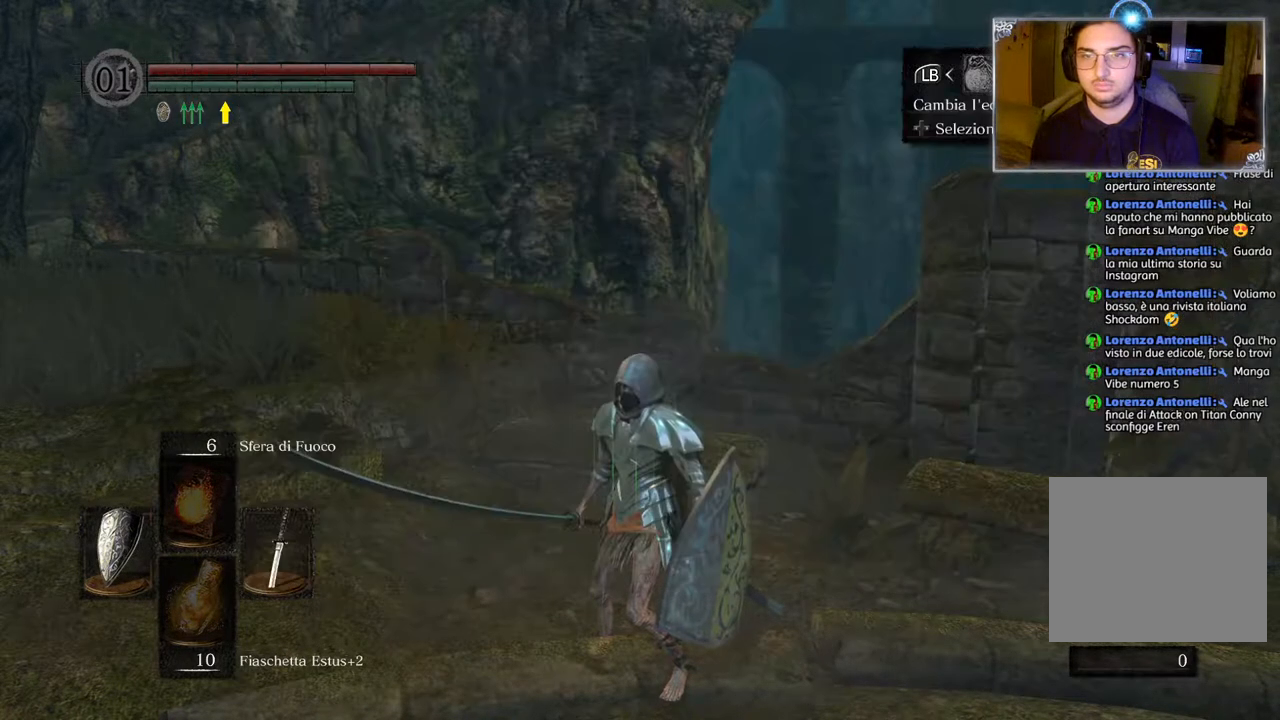
{"buttons": [], "left_stick": "left", "right_stick": "left", "events": [[50, "CIRCLE", "up"], [100, "CIRCLE", "down"], [167, "left_stick", "left"], [183, "CIRCLE", "up"], [317, "right_stick", "left"]]}
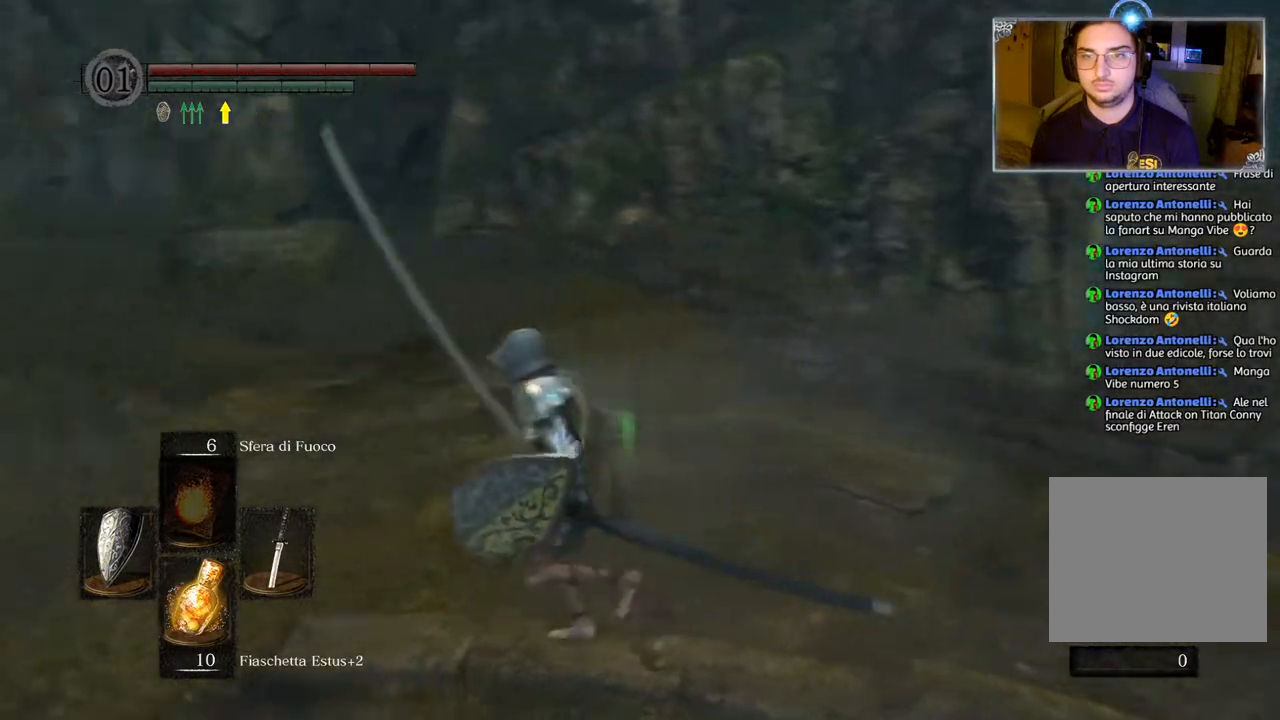
{"buttons": [], "left_stick": "left", "right_stick": "down-left", "events": [[183, "right_stick", "center"], [267, "CIRCLE", "down"], [333, "CIRCLE", "up"], [467, "right_stick", "down-left"]]}
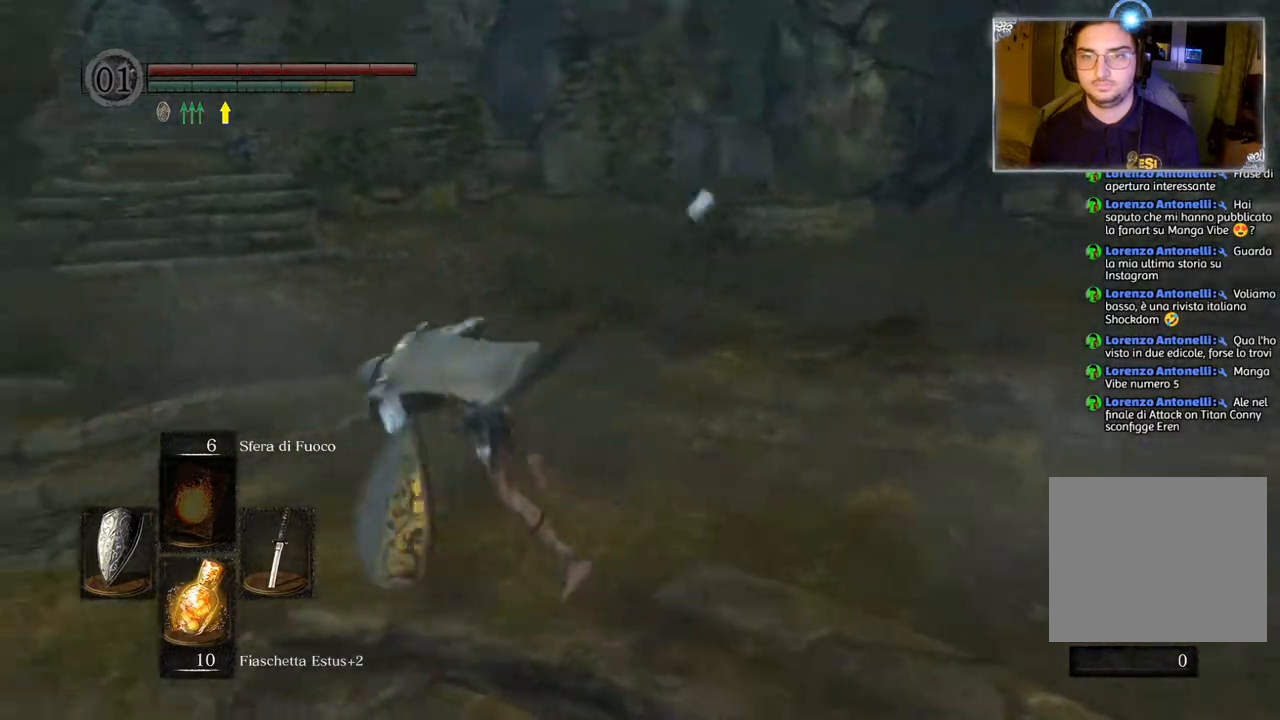
{"buttons": [], "left_stick": "left", "right_stick": "down-left", "events": []}
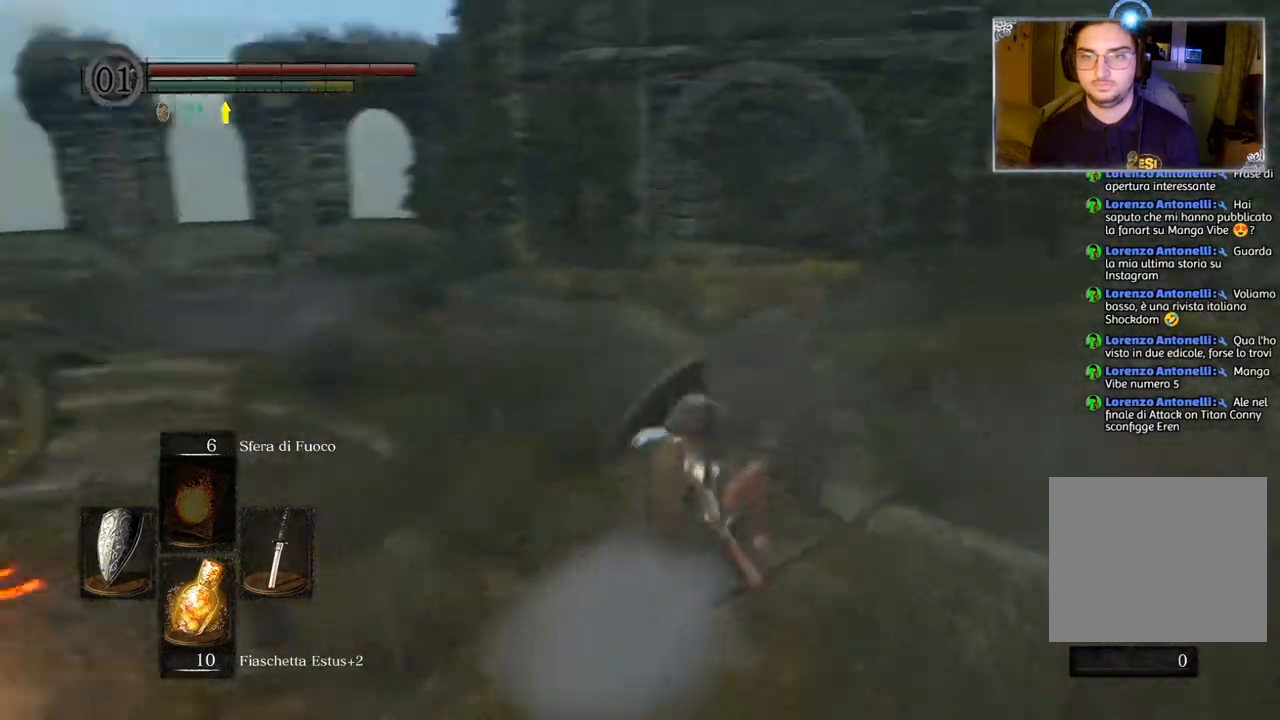
{"buttons": [], "left_stick": "up-left", "right_stick": "center", "events": [[200, "left_stick", "up-left"], [367, "right_stick", "center"]]}
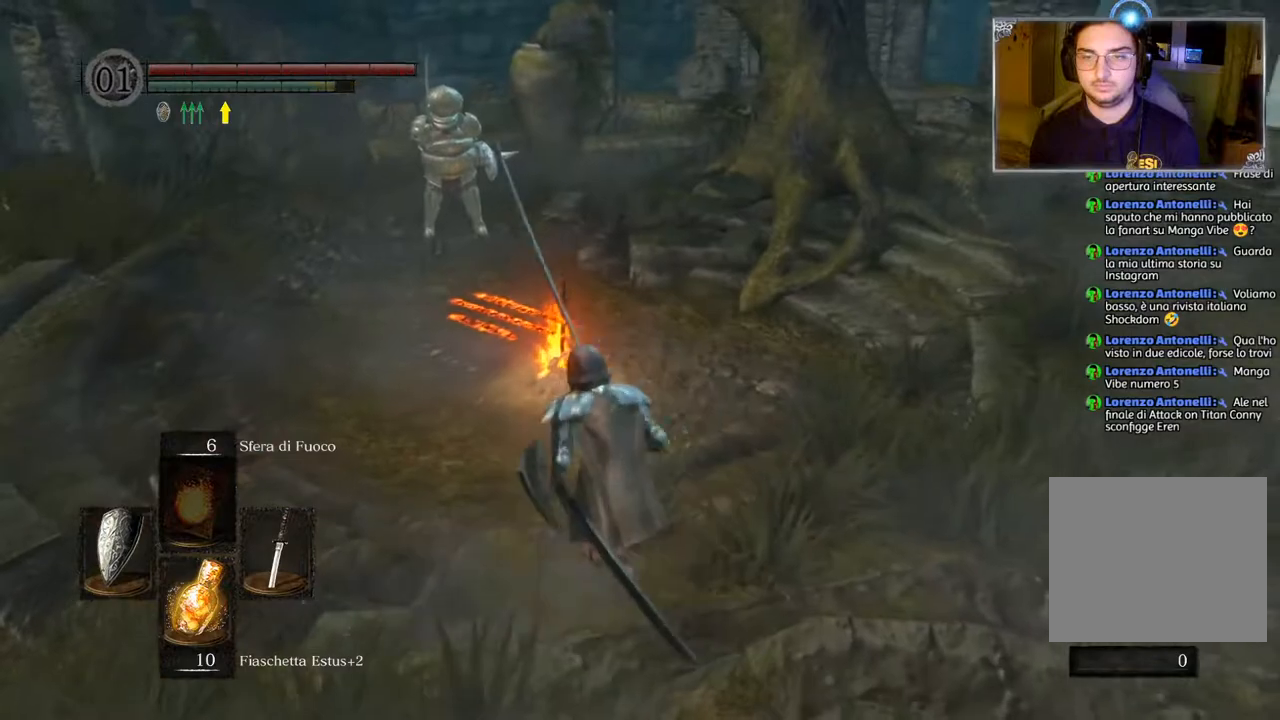
{"buttons": [], "left_stick": "up-right", "right_stick": "center", "events": [[33, "right_stick", "down-left"], [200, "left_stick", "up"], [200, "right_stick", "center"], [450, "left_stick", "up-right"]]}
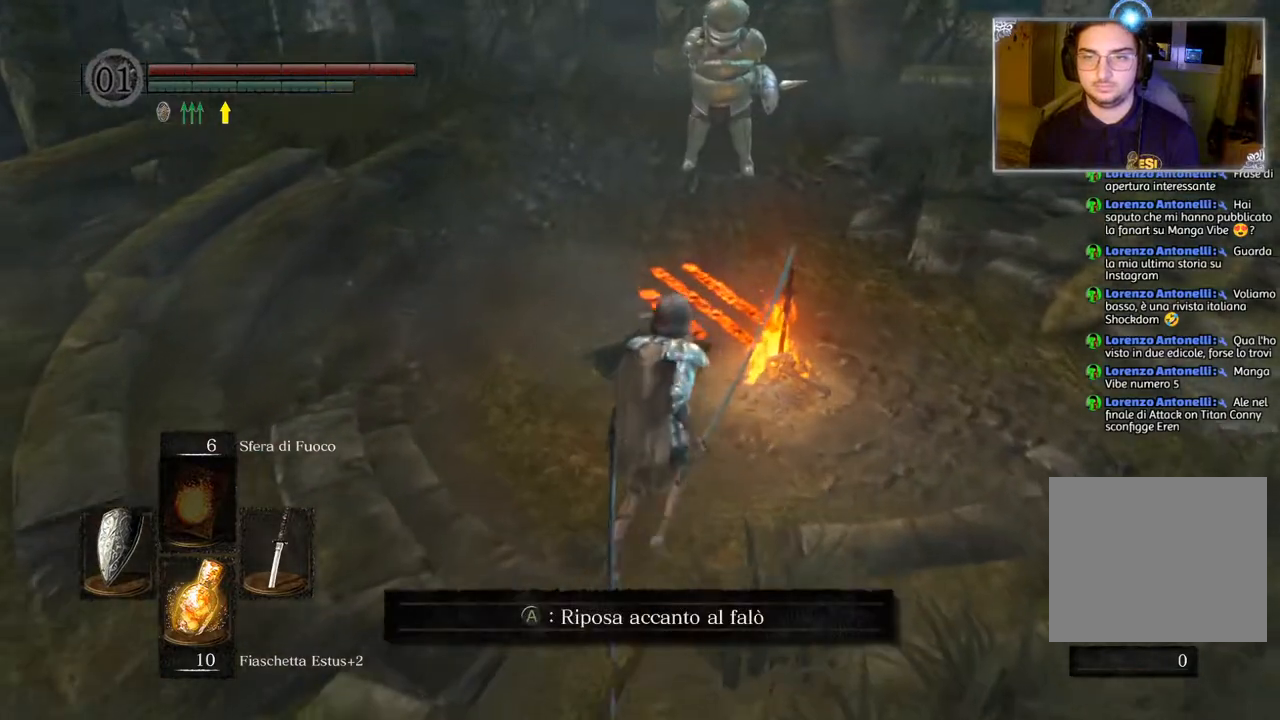
{"buttons": [], "left_stick": "center", "right_stick": "center", "events": [[250, "CROSS", "down"], [350, "left_stick", "center"], [400, "CROSS", "up"]]}
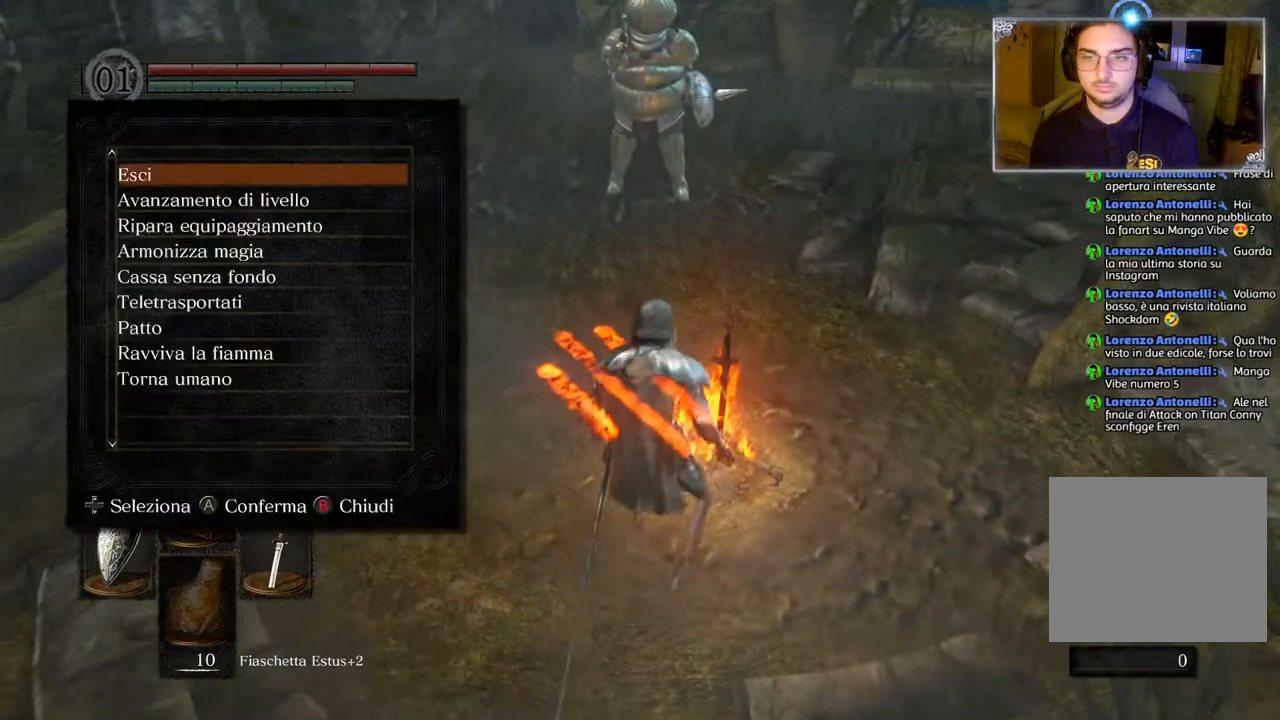
{"buttons": ["CROSS"], "left_stick": "center", "right_stick": "center", "events": [[167, "DPAD_UP", "down"], [250, "DPAD_UP", "up"], [467, "CROSS", "down"]]}
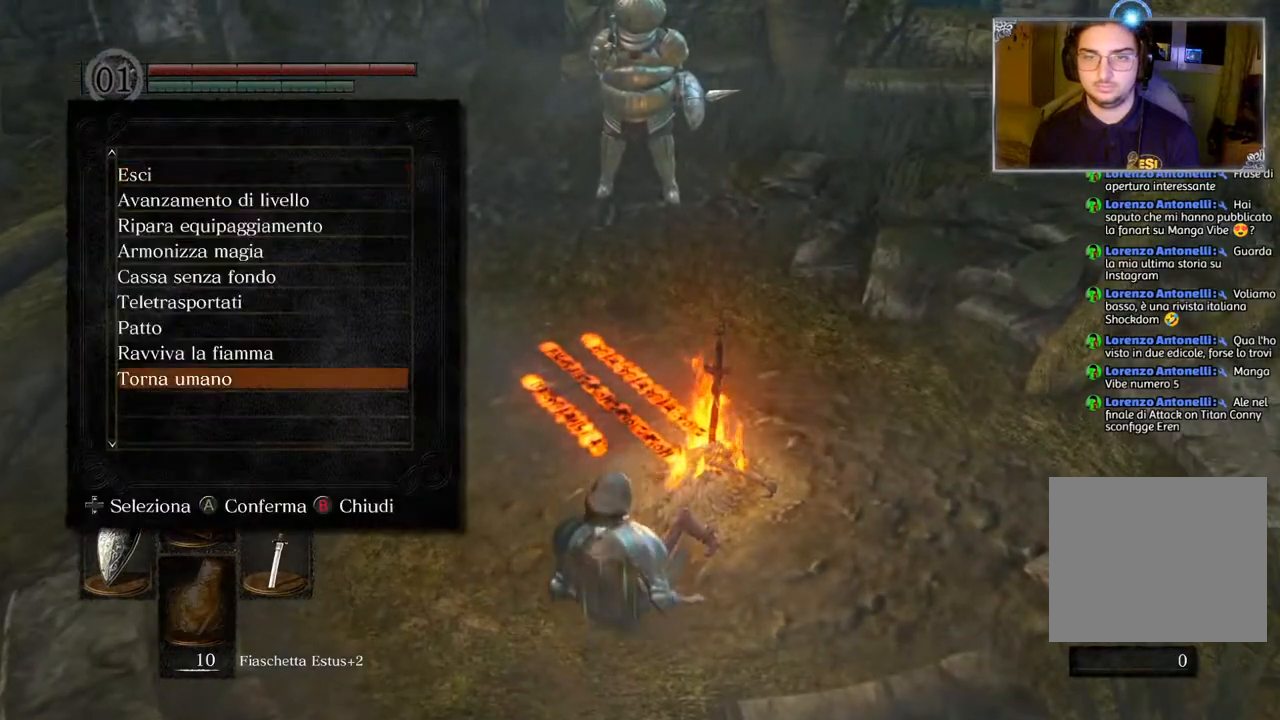
{"buttons": [], "left_stick": "center", "right_stick": "center", "events": [[117, "CROSS", "up"], [200, "DPAD_LEFT", "down"], [267, "CROSS", "down"], [267, "DPAD_LEFT", "up"], [417, "CROSS", "up"]]}